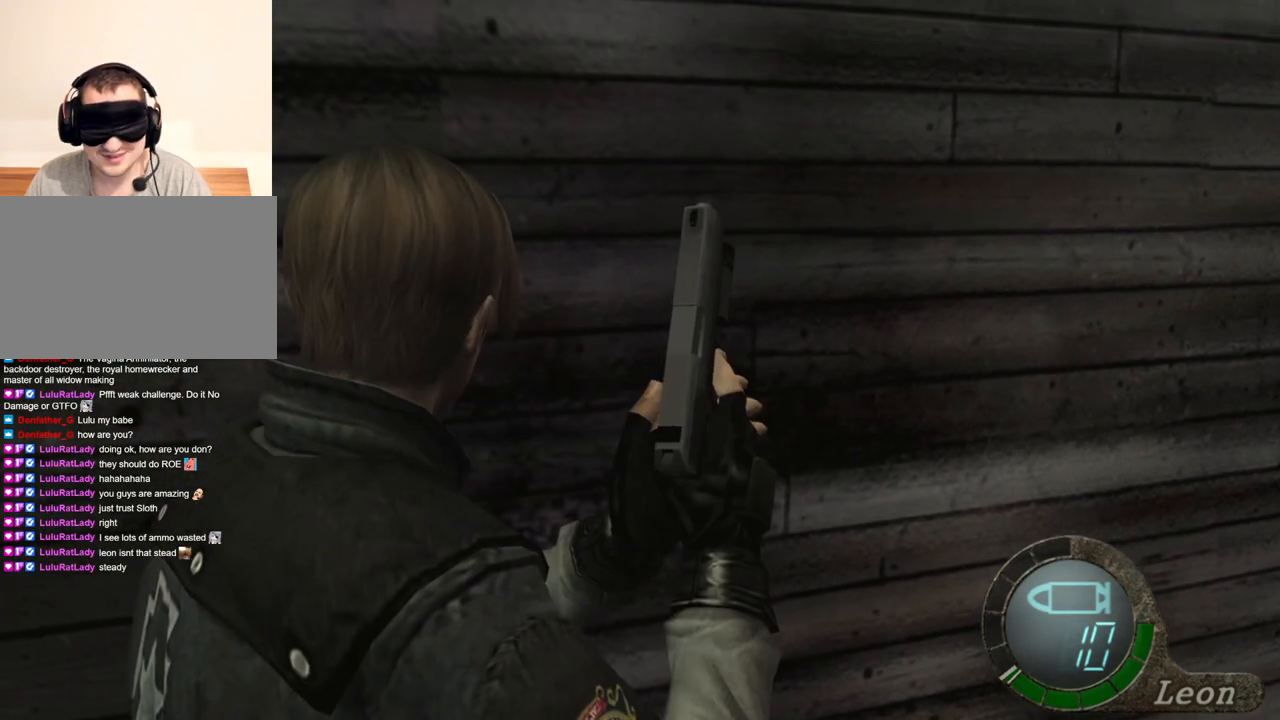
Gameplay with keyboard and mouse; each line is a JSON object with the keys and mouse buttons held at the frame after it. "events" lists presses ("down") and releases ("up") of "1", "2", "3", "4", "5", "a", "alt", "b", "c", "ctrl", "d", "e", "f", "g", "q", "r", "s", "shift", "space", "t", "tab", "tilde", "v", "w", "x", "z", "mouse_left", "mouse_wheel", "mouse_right", "mouse_mb4" and "mouse_mb5" between this image and that frame as [ms after this image, input, new state], when the widget could be followed in between. "mouse_left", "mouse_wheel", "mouse_right", "mouse_mb4", "mouse_mb5" = the "left", "wheel", "right", "mb4", "mb5" buttons of the "mouse" list. No other keys are recorded. "wheel" means that the mouse wheel is clicked or scrolled. Mouse movement is not recorded.
{"keys": [], "mouse": [], "events": []}
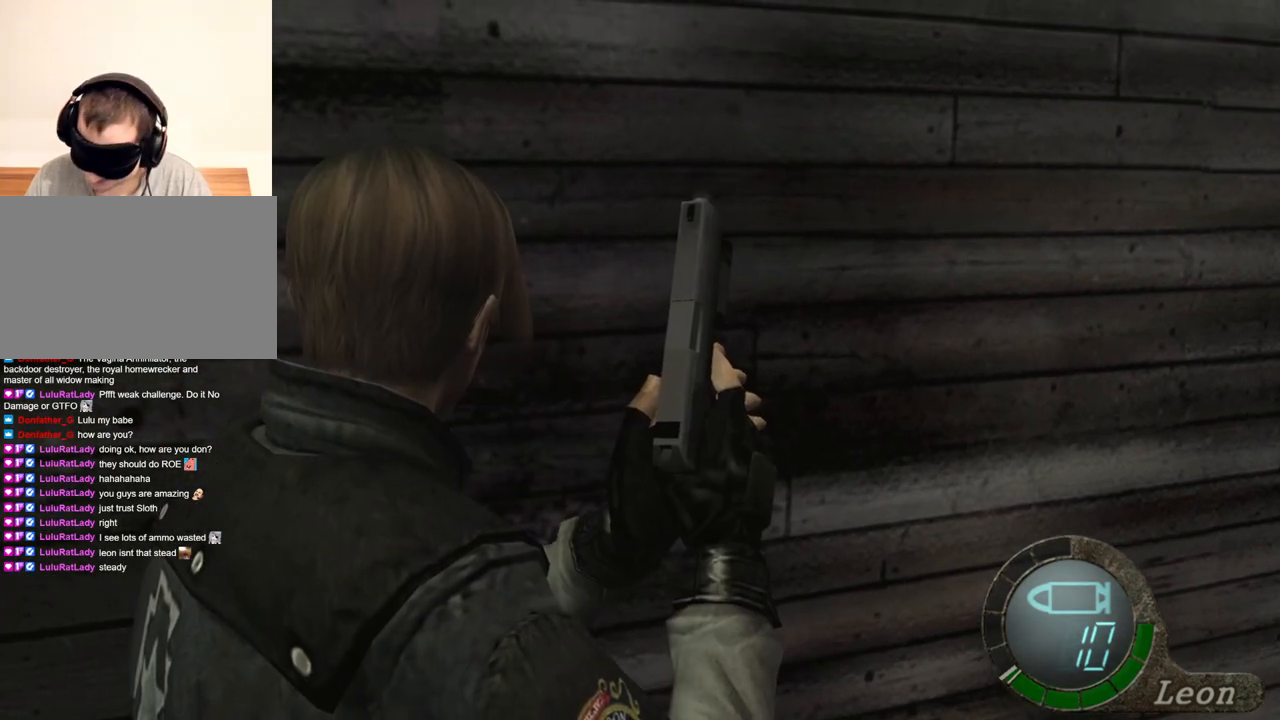
{"keys": [], "mouse": [], "events": []}
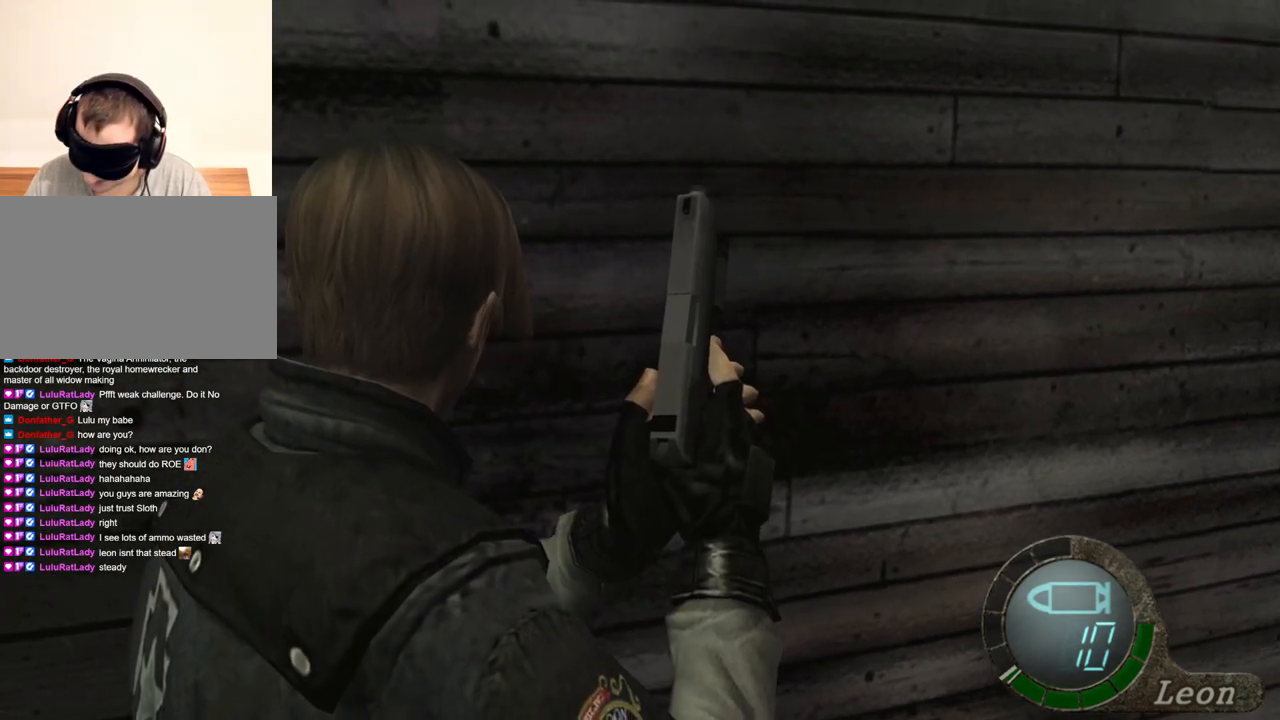
{"keys": [], "mouse": [], "events": [[367, "a", "down"], [500, "a", "up"]]}
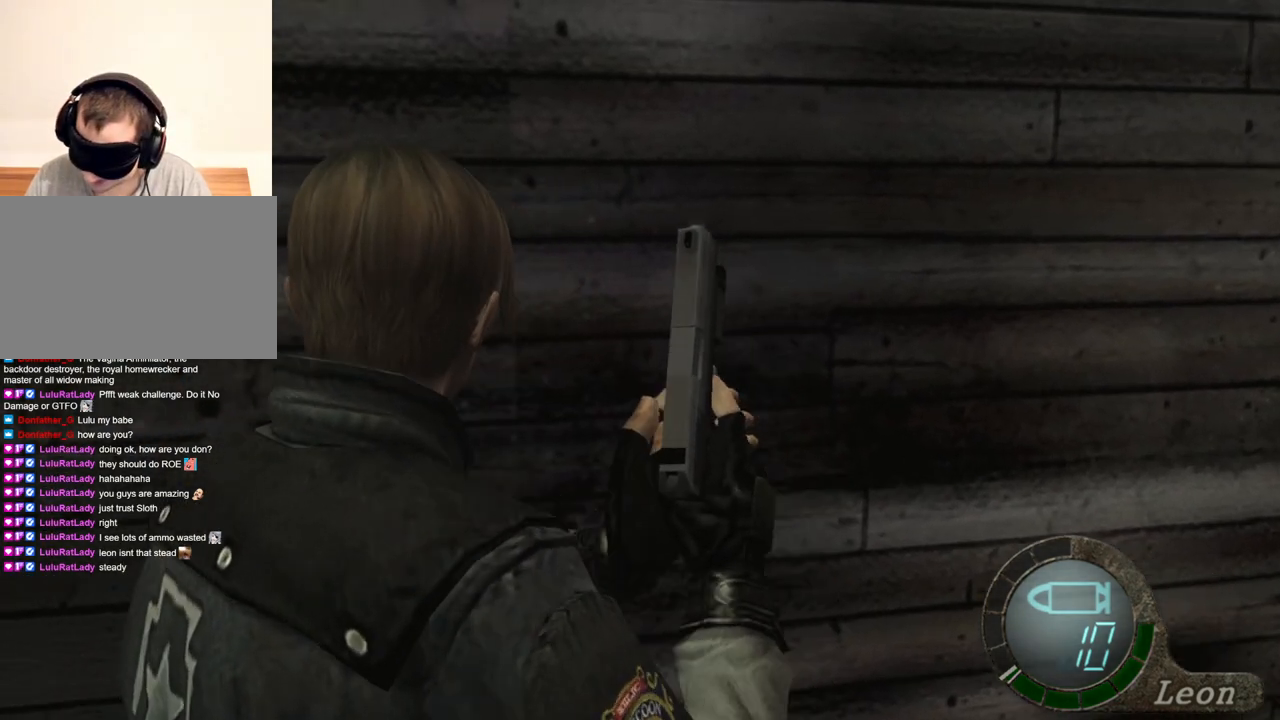
{"keys": ["space"], "mouse": [], "events": [[33, "a", "down"], [133, "a", "up"], [267, "space", "down"]]}
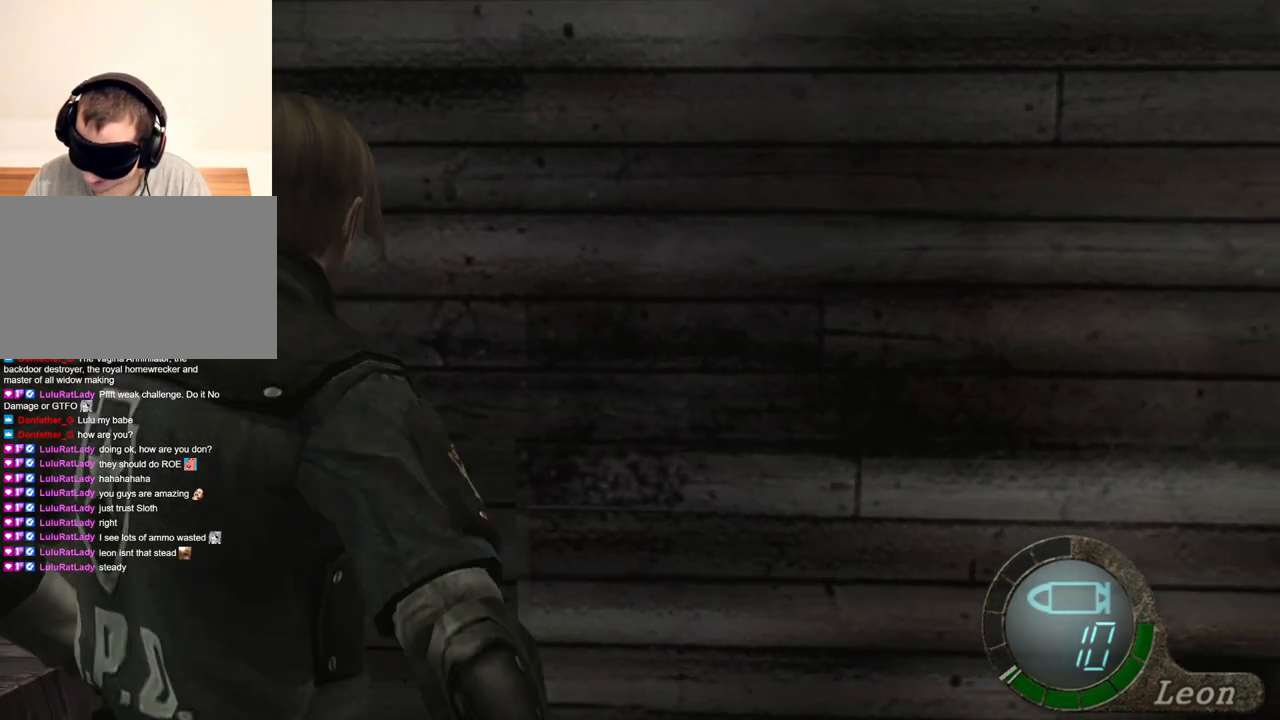
{"keys": ["space"], "mouse": ["left"], "events": [[200, "mouse_left", "down"]]}
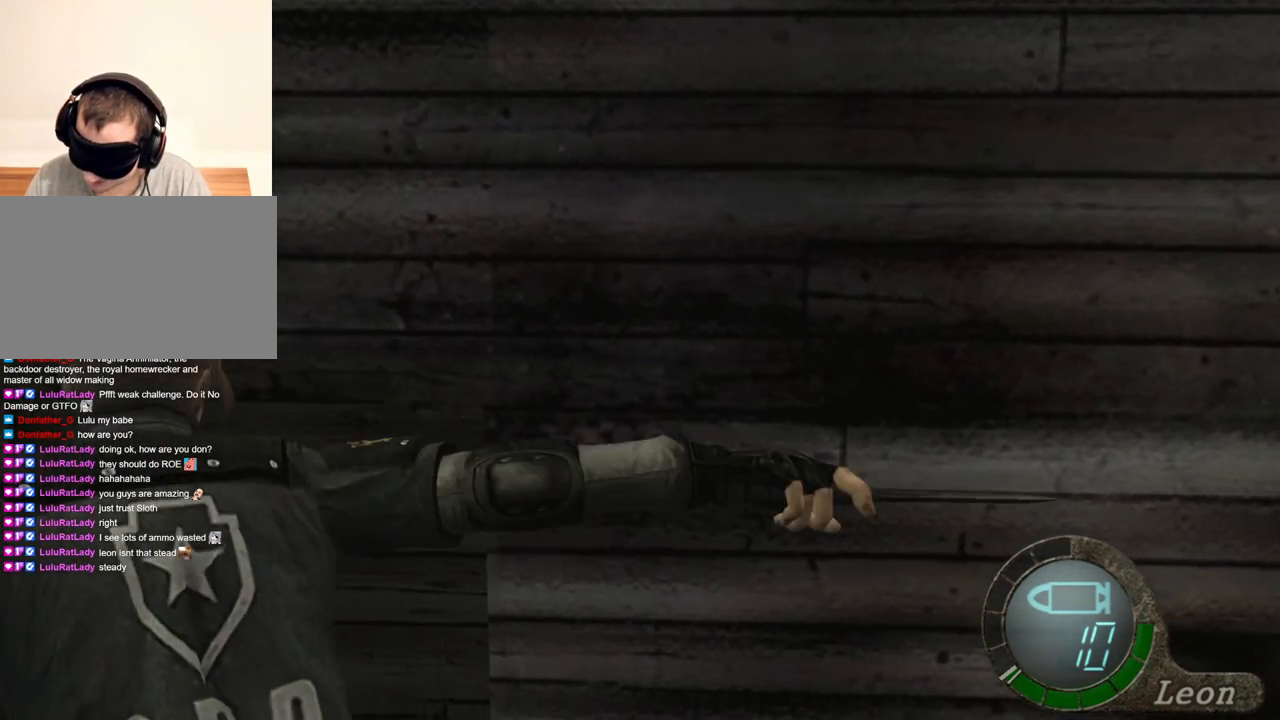
{"keys": ["space"], "mouse": ["left"], "events": []}
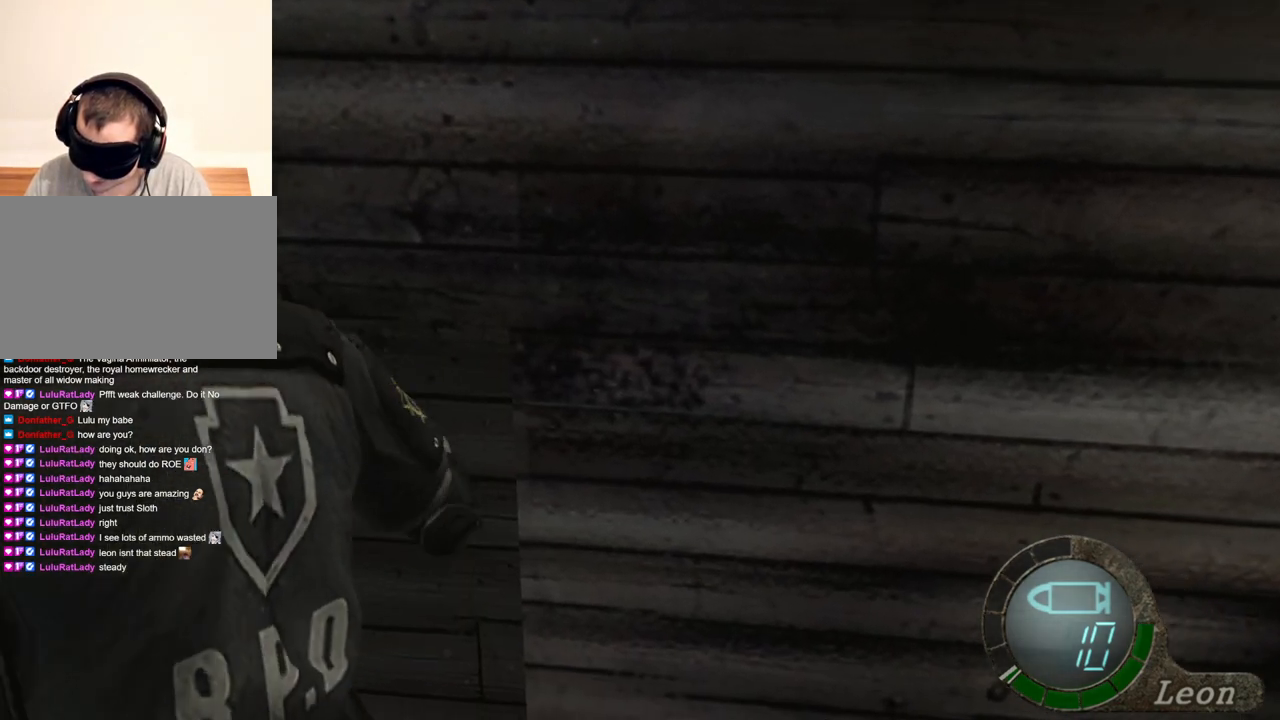
{"keys": ["space"], "mouse": ["left"], "events": []}
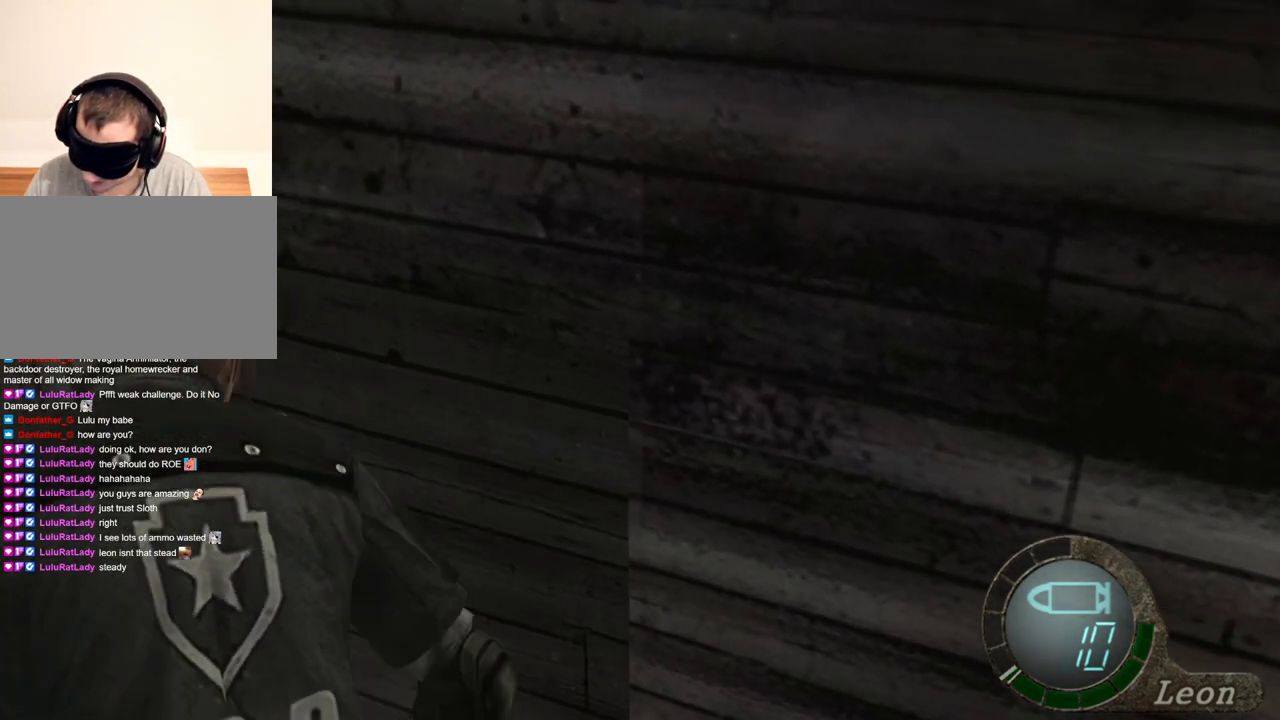
{"keys": [], "mouse": [], "events": [[100, "mouse_left", "up"], [333, "space", "up"]]}
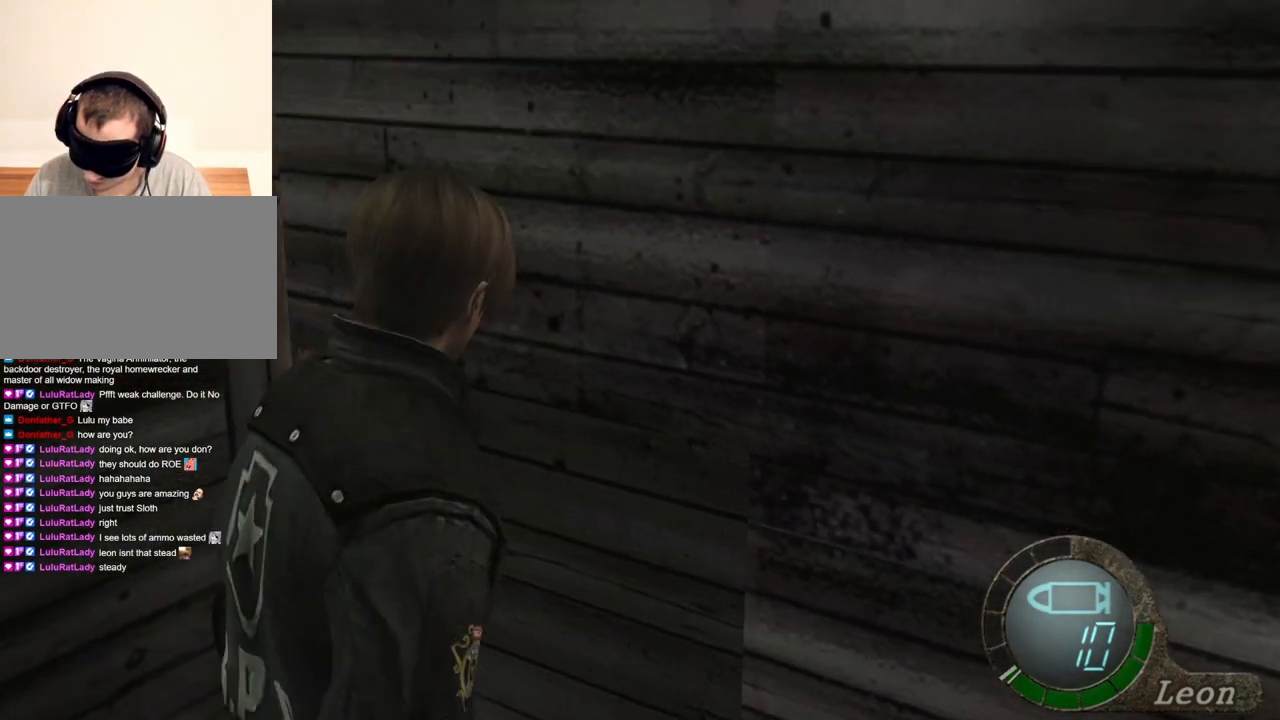
{"keys": ["e"], "mouse": [], "events": [[267, "w", "down"], [433, "w", "up"], [500, "e", "down"]]}
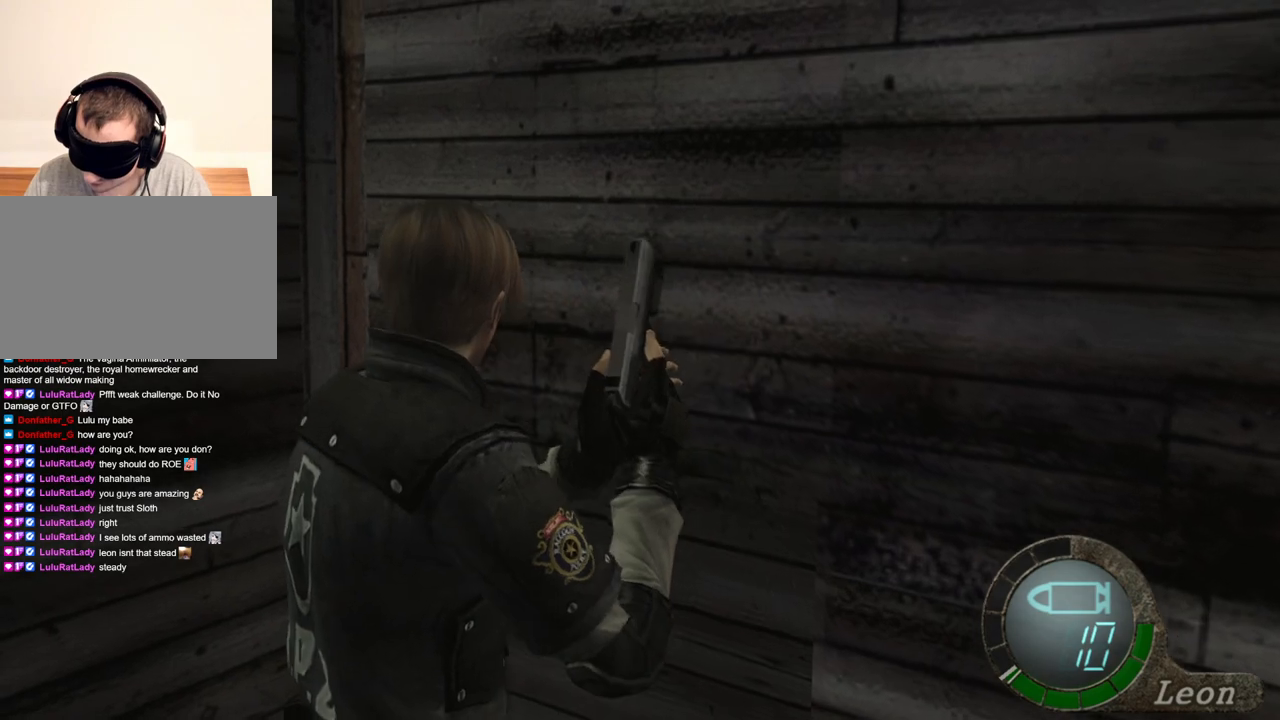
{"keys": [], "mouse": [], "events": [[100, "e", "up"], [133, "e", "down"], [400, "e", "up"]]}
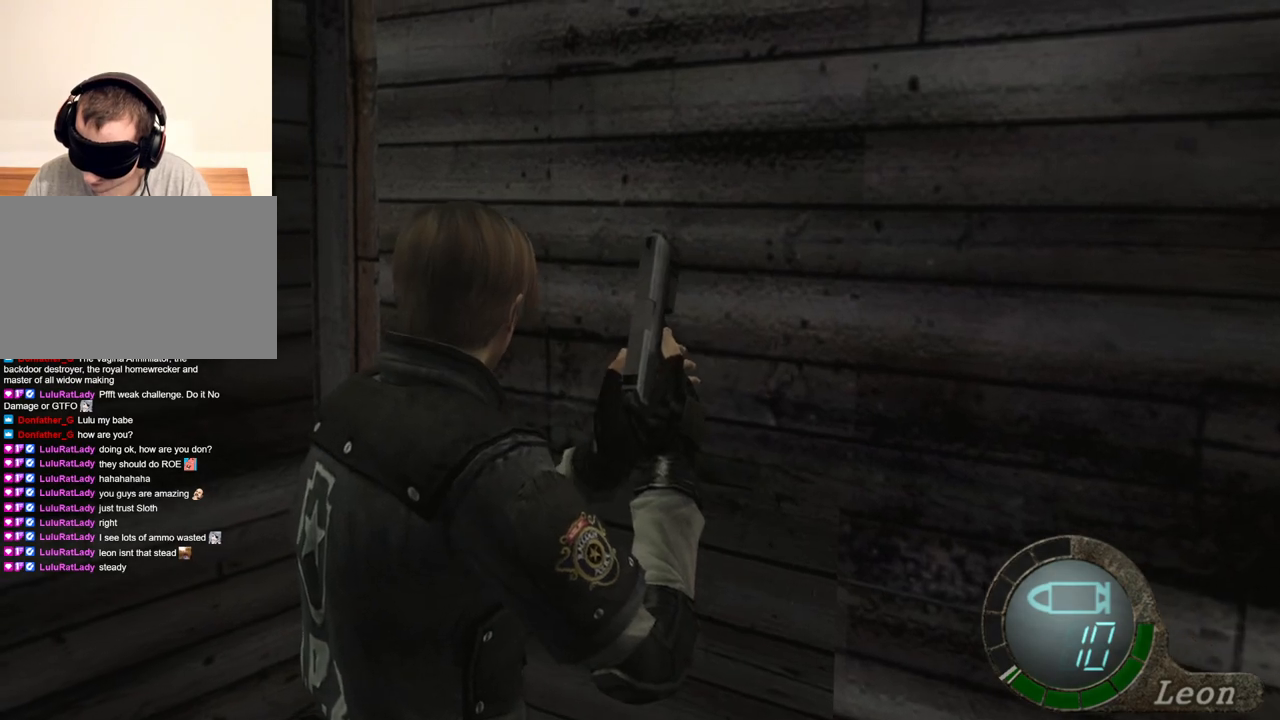
{"keys": ["a"], "mouse": [], "events": [[33, "a", "down"], [233, "e", "down"], [333, "e", "up"], [433, "e", "down"], [500, "e", "up"]]}
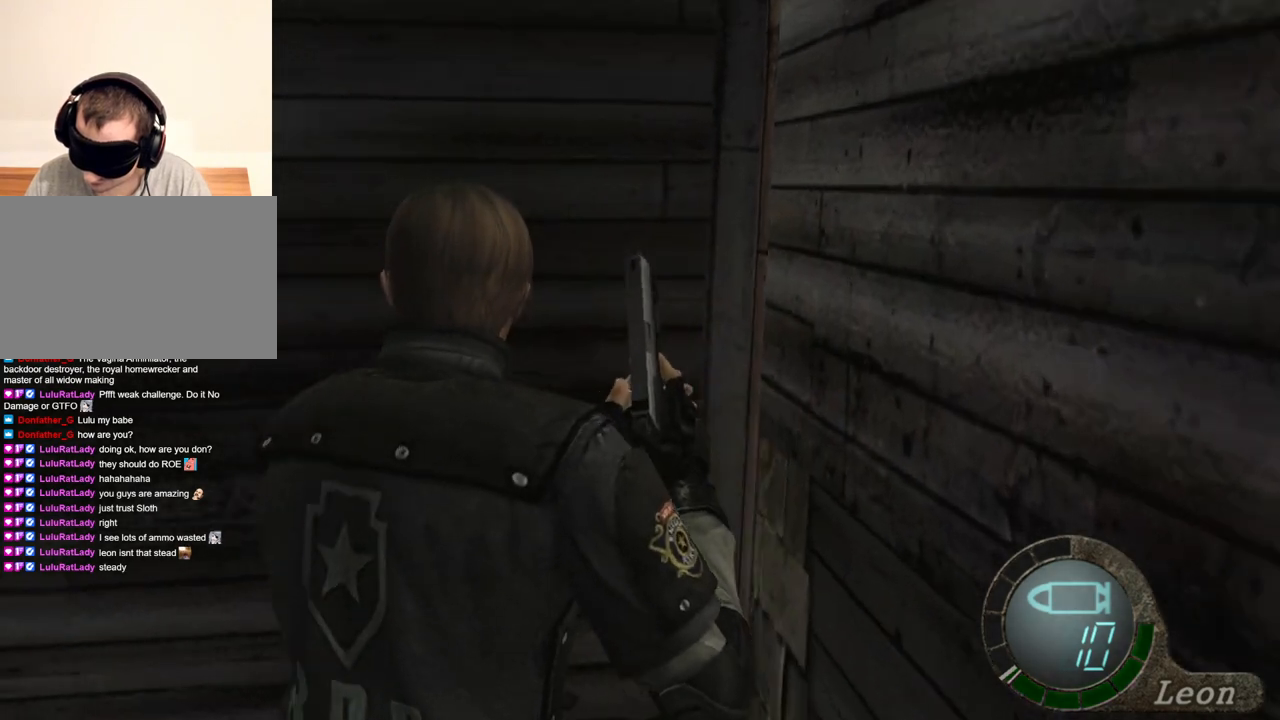
{"keys": [], "mouse": [], "events": [[33, "e", "down"], [133, "a", "up"], [167, "e", "up"]]}
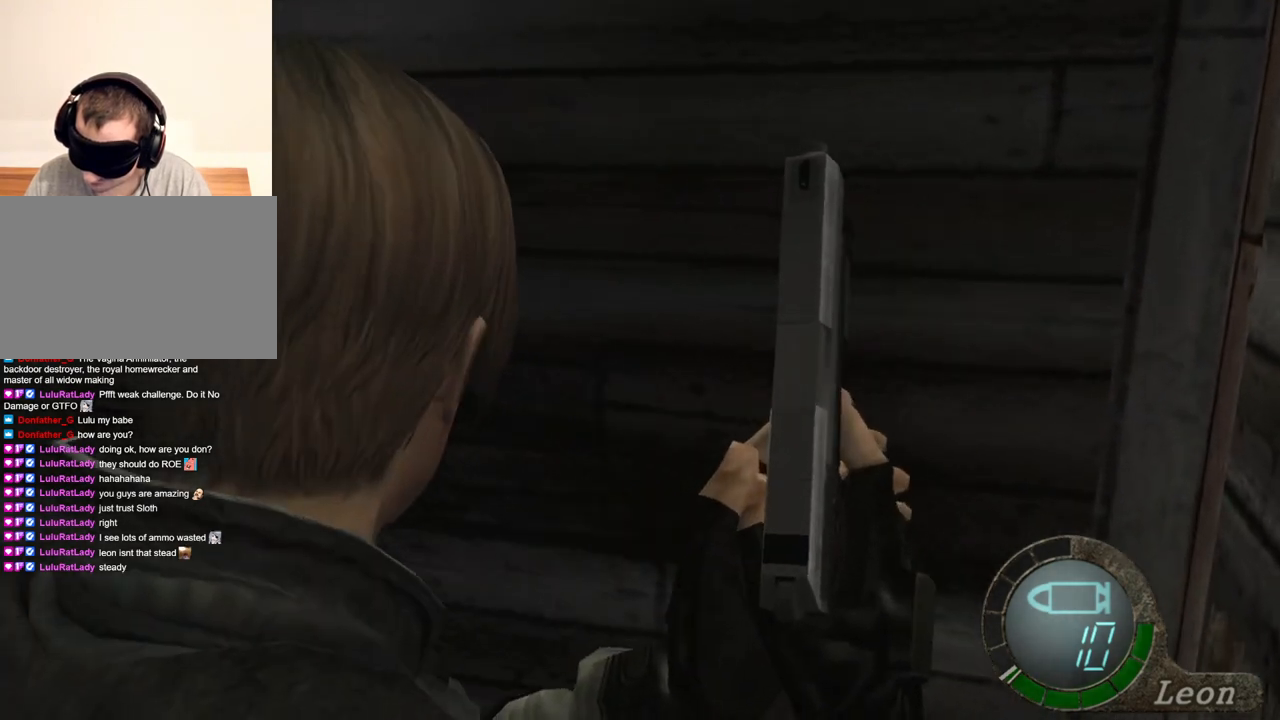
{"keys": [], "mouse": [], "events": []}
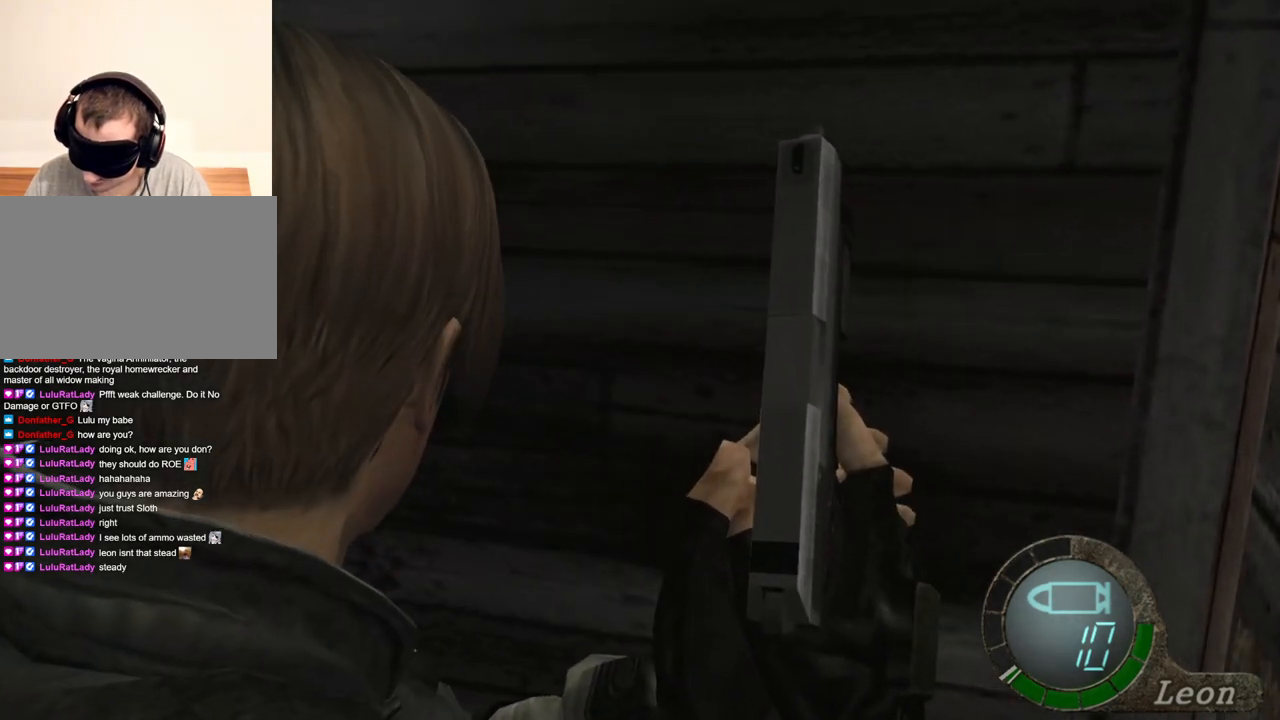
{"keys": [], "mouse": [], "events": []}
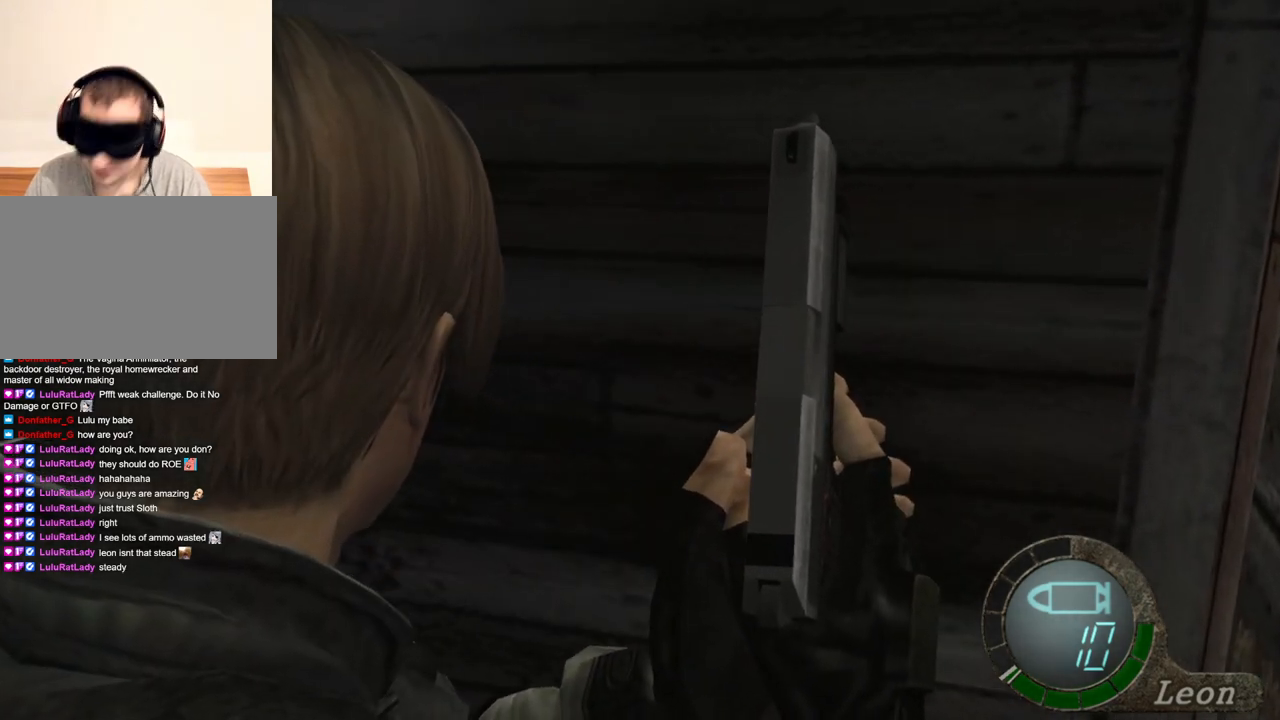
{"keys": [], "mouse": [], "events": []}
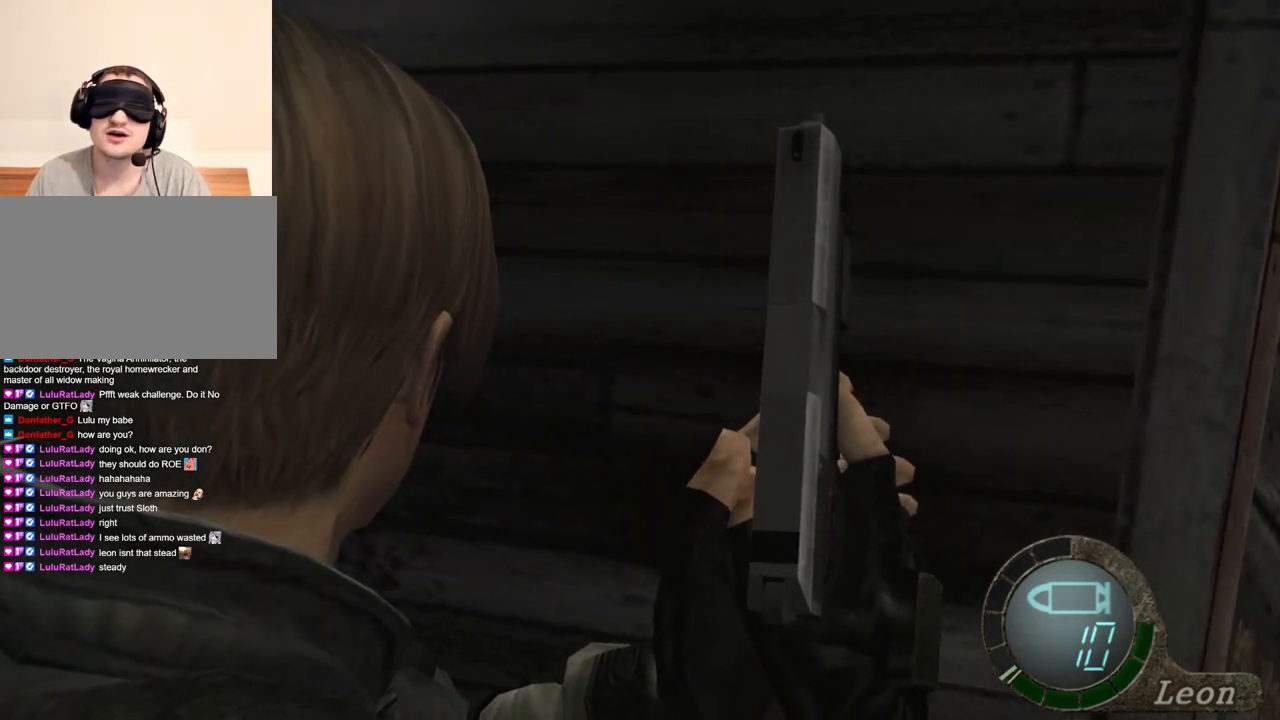
{"keys": ["a"], "mouse": [], "events": [[200, "a", "down"]]}
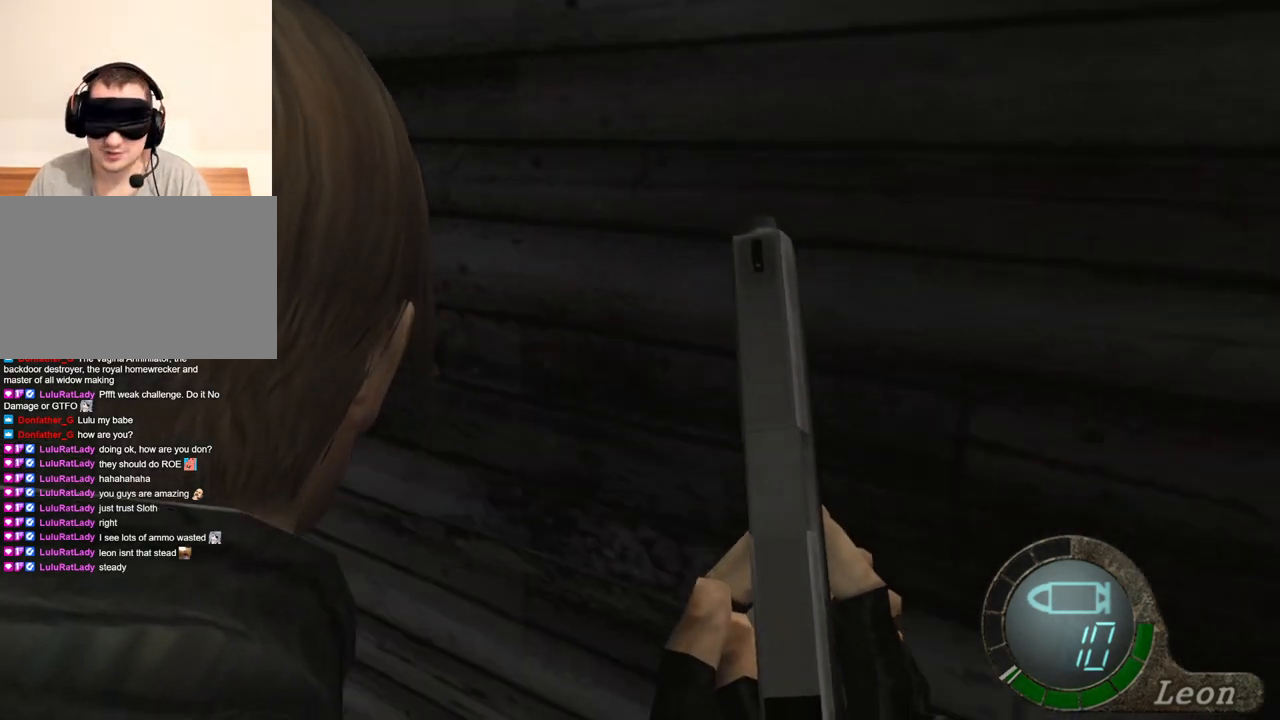
{"keys": ["w"], "mouse": [], "events": [[33, "w", "down"], [167, "e", "down"], [300, "a", "up"], [300, "e", "up"], [367, "e", "down"], [467, "e", "up"]]}
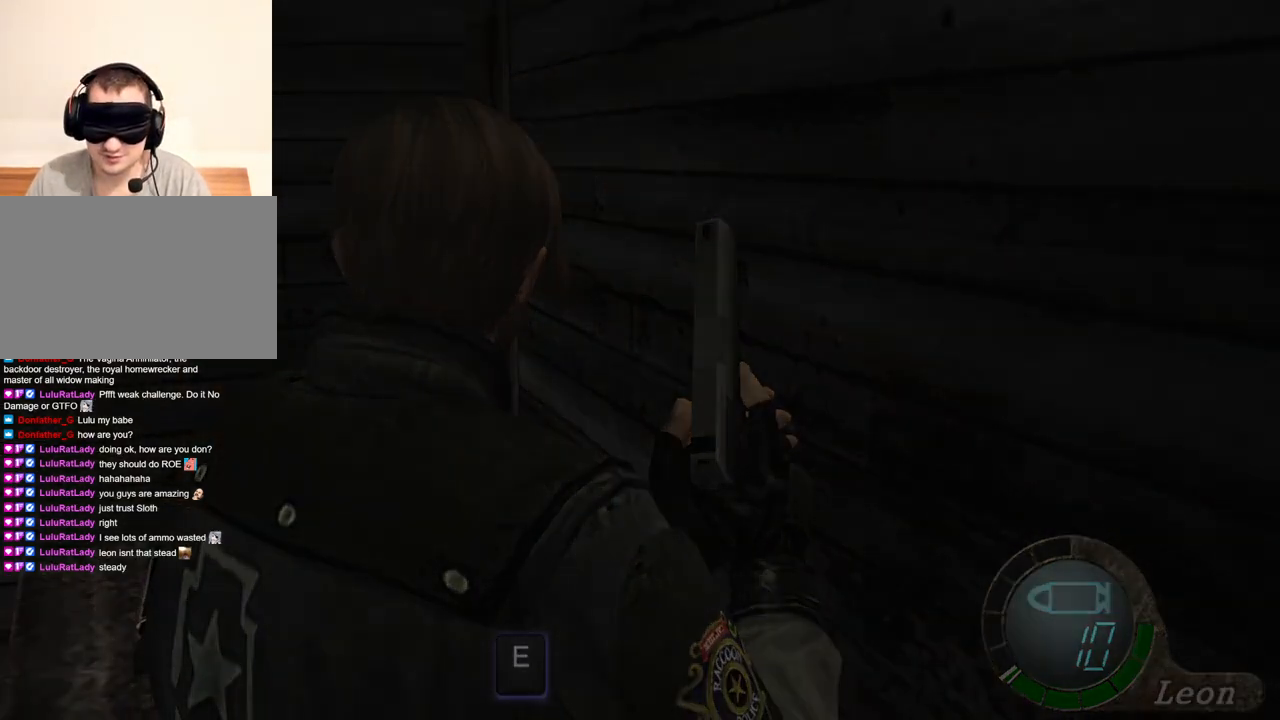
{"keys": [], "mouse": [], "events": [[167, "w", "up"]]}
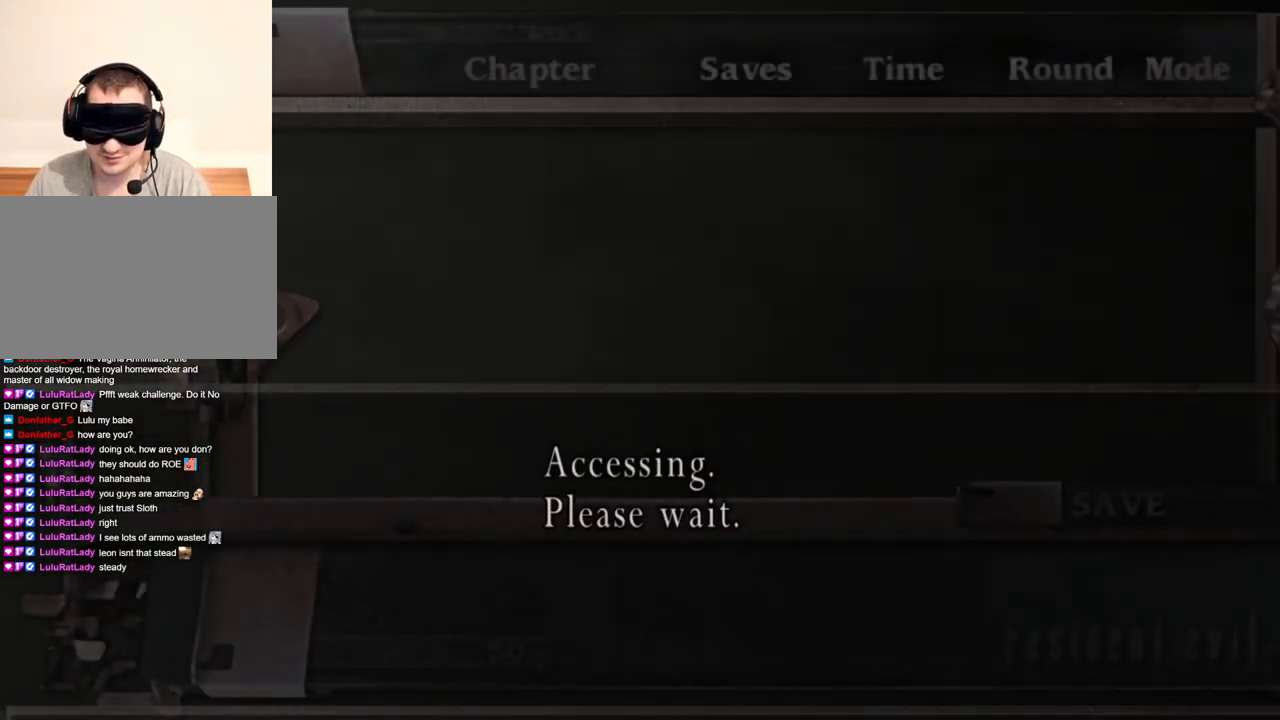
{"keys": [], "mouse": [], "events": []}
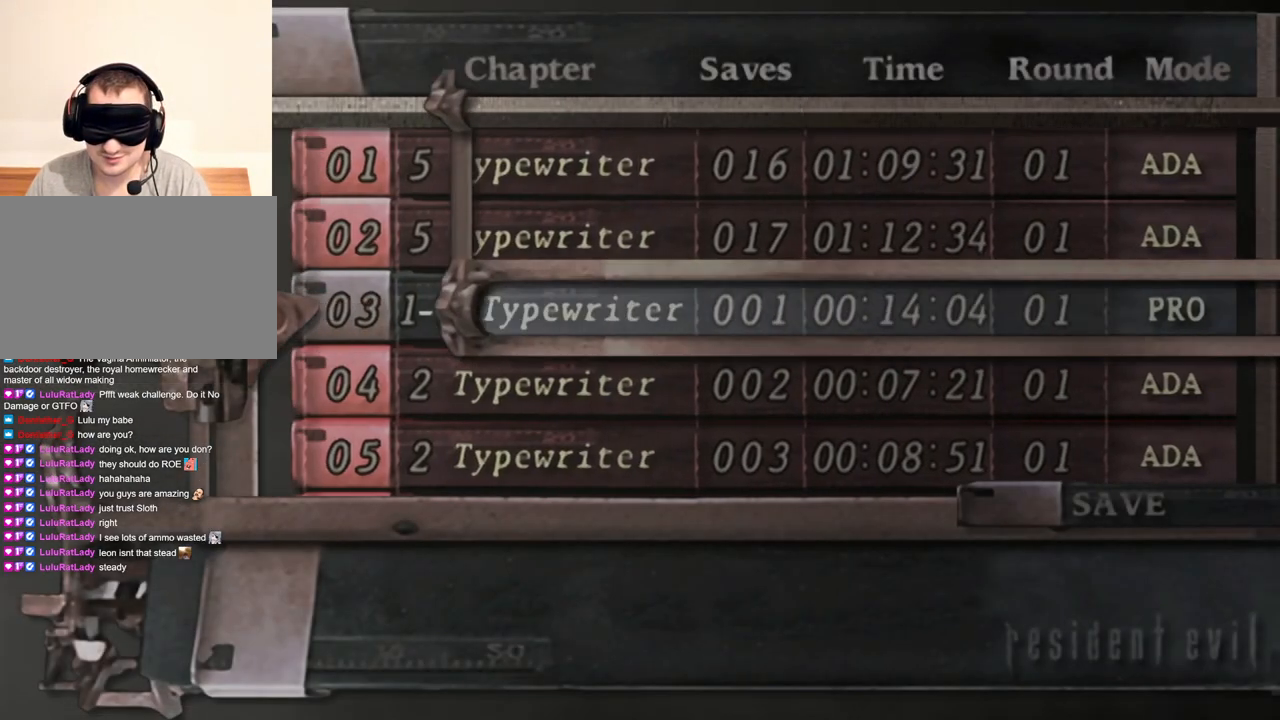
{"keys": [], "mouse": [], "events": []}
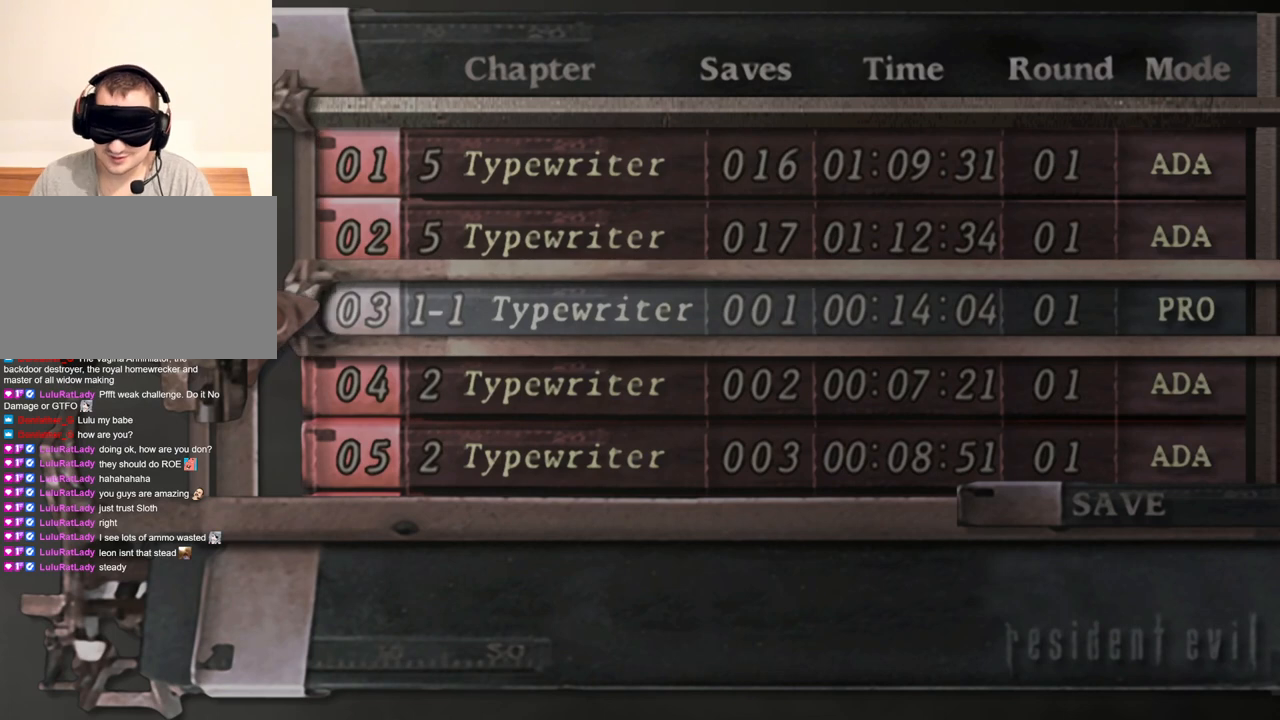
{"keys": [], "mouse": [], "events": []}
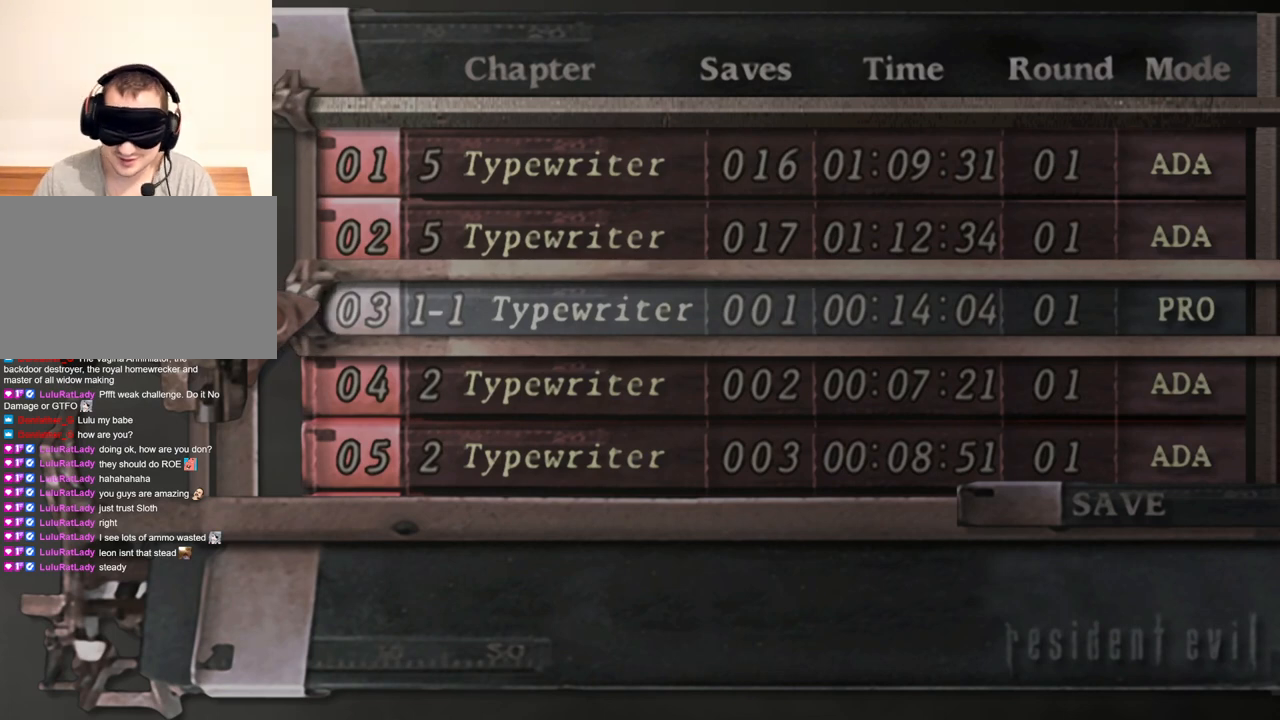
{"keys": [], "mouse": [], "events": []}
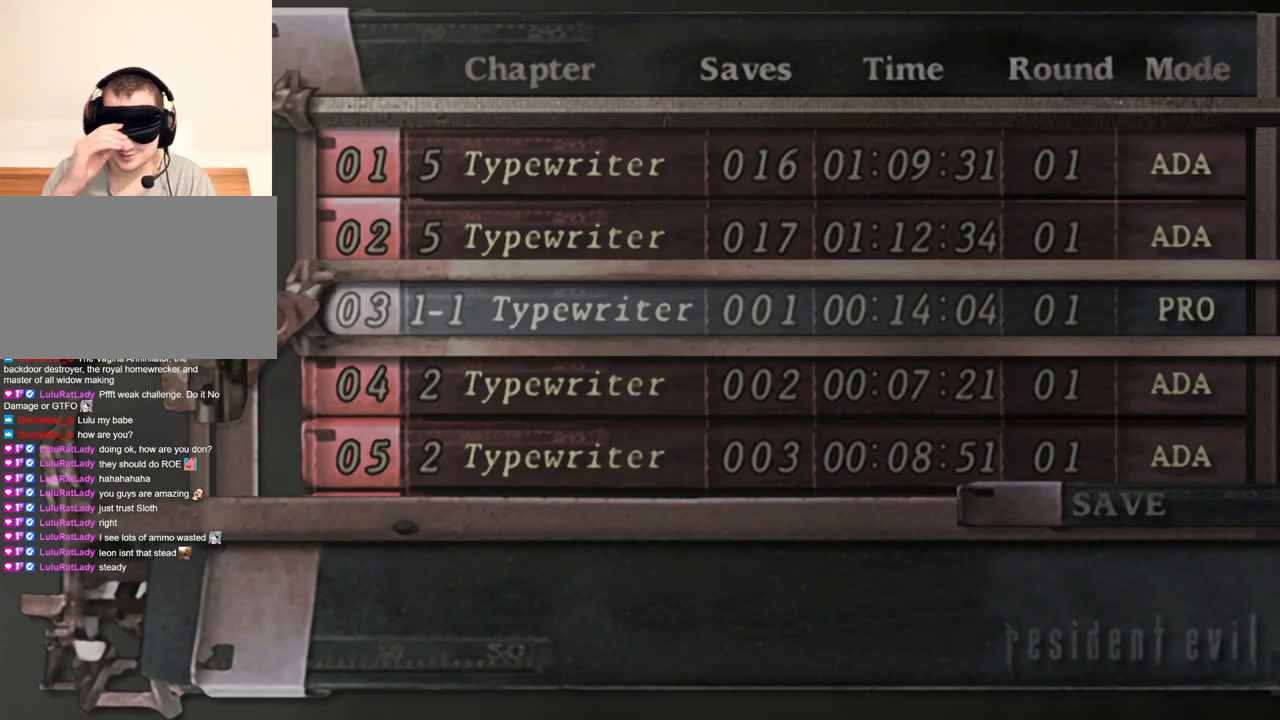
{"keys": [], "mouse": [], "events": []}
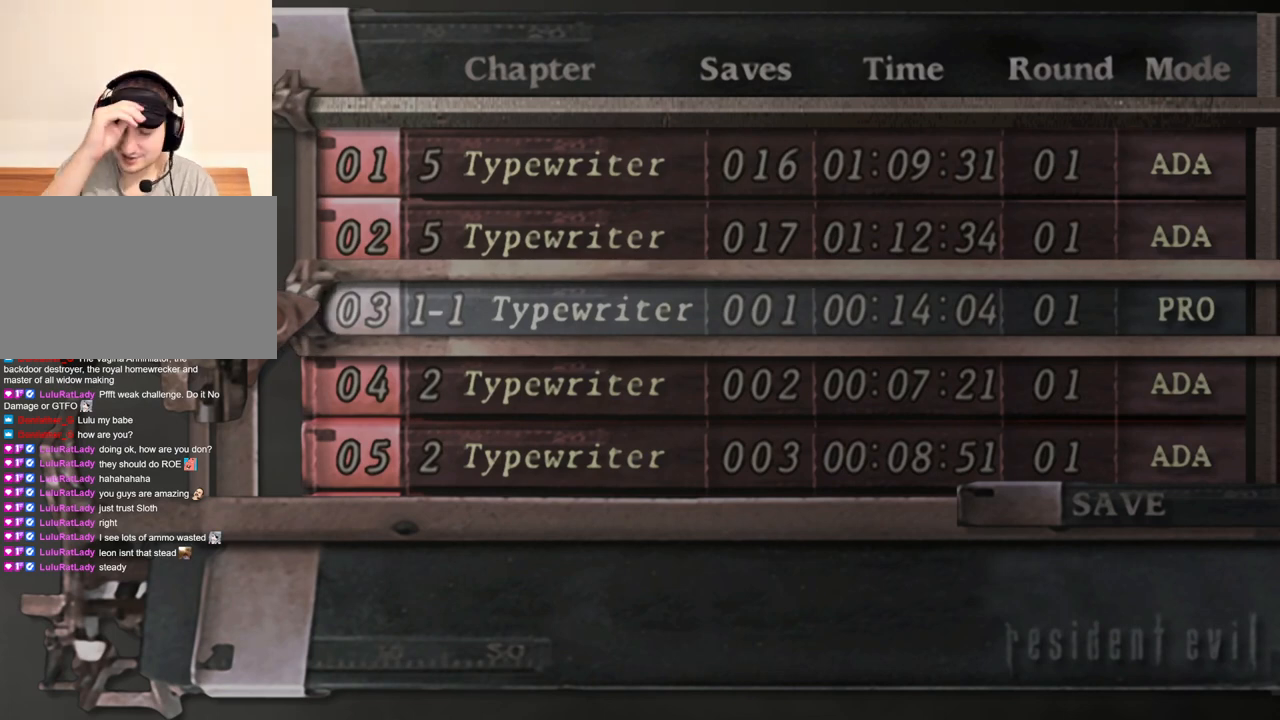
{"keys": [], "mouse": [], "events": []}
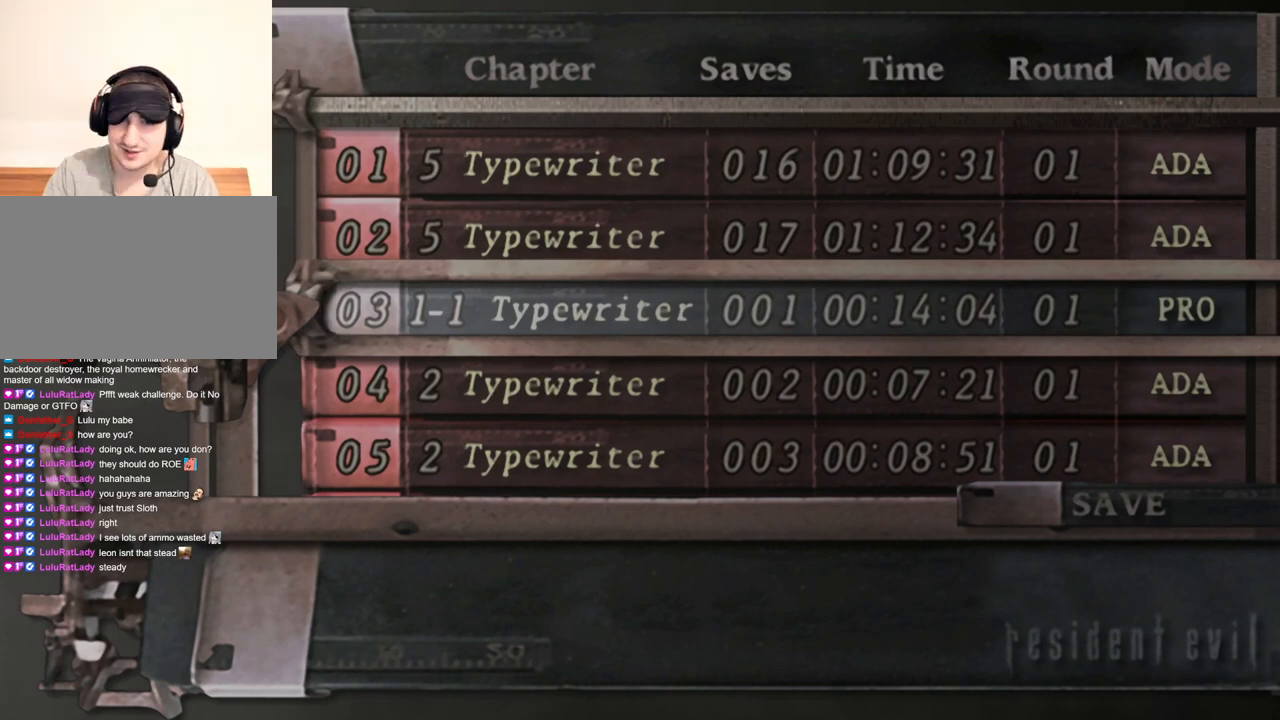
{"keys": [], "mouse": [], "events": []}
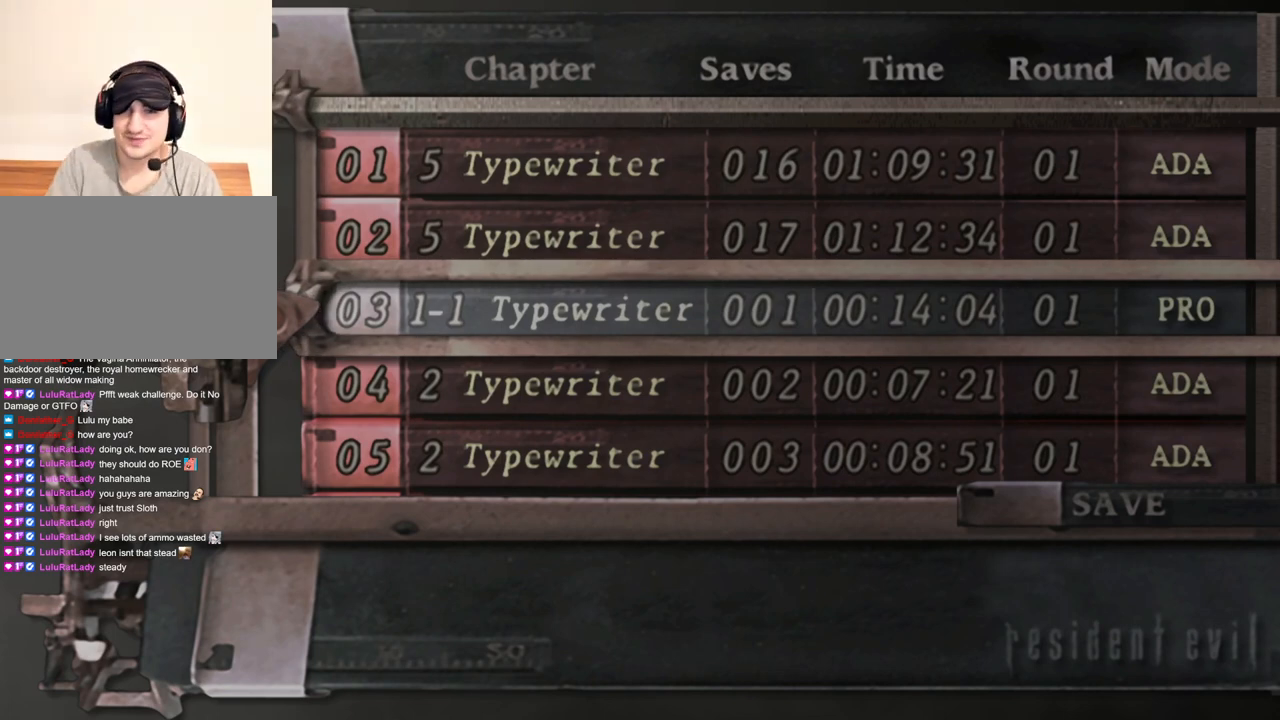
{"keys": ["a"], "mouse": [], "events": [[500, "a", "down"]]}
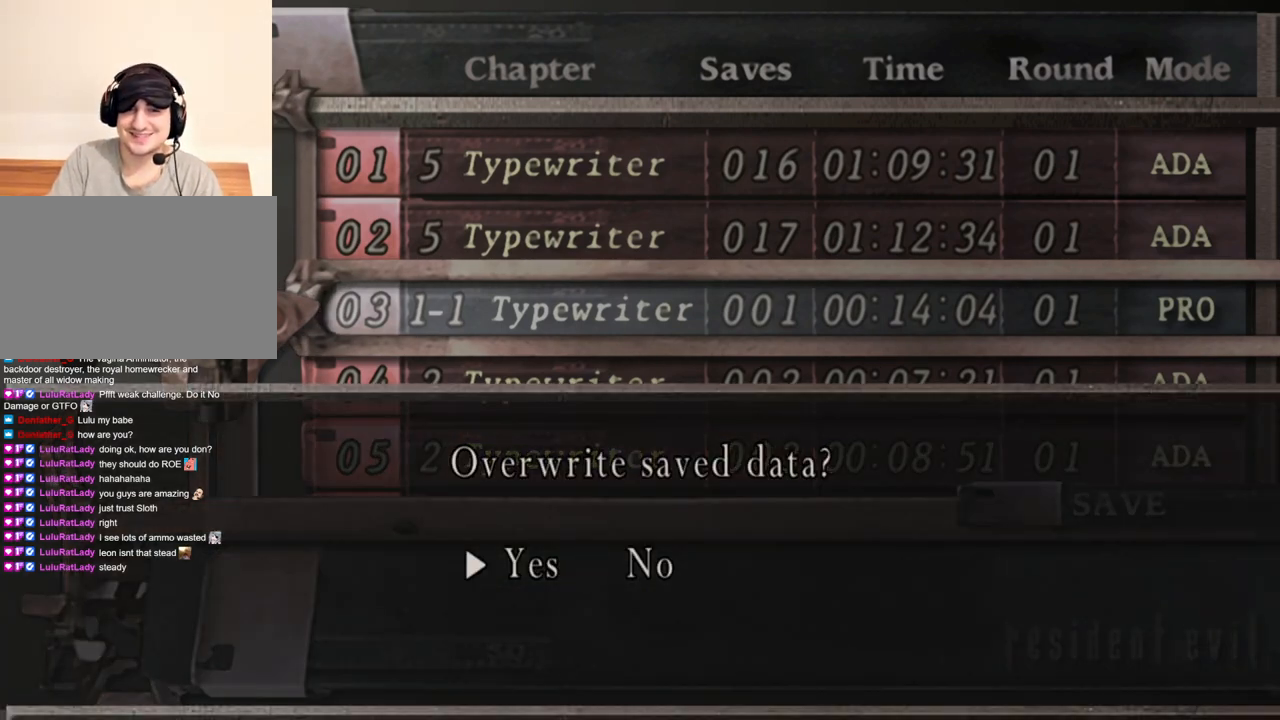
{"keys": [], "mouse": [], "events": [[100, "a", "up"]]}